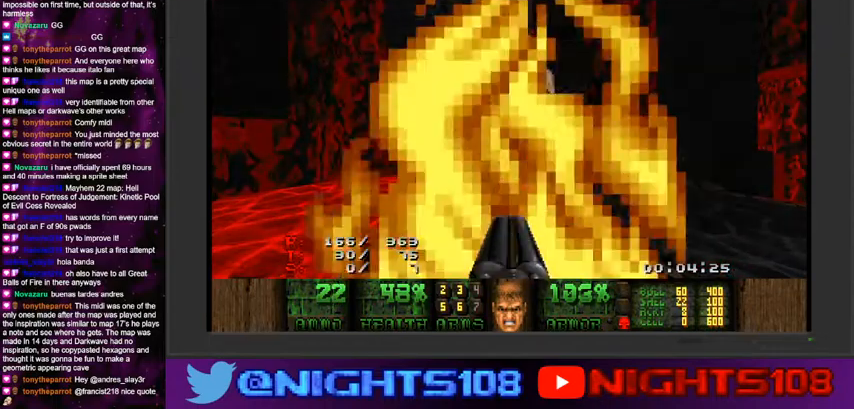
Gameplay with keyboard and mouse; each line is a JSON object with the keys and mouse buttons held at the frame after it. "events" lists presses ("down") and releases ("up") of "1", "2", "3", "4", "5", "6", "7", "8", "9", "a", "caps_lock", "ctrl", "d", "e", "escape", "f", "q", "r", "s", "shift", "space", "t", "tab", "tilde", "w", "mouse_left", "mouse_wheel" and "mouse_right" between this image and that frame as [ms after this image, input, new state], when the widget could be followed in between. "mouse_left", "mouse_wheel", "mouse_right" = the "left", "wheel", "right" buttons of the "mouse" list. No other keys are recorded. "wheel" means that the mouse wheel is clicked or scrolled. Mouse movement is not recorded.
{"keys": [], "mouse": [], "events": [[167, "mouse_left", "up"], [400, "d", "down"], [500, "d", "up"]]}
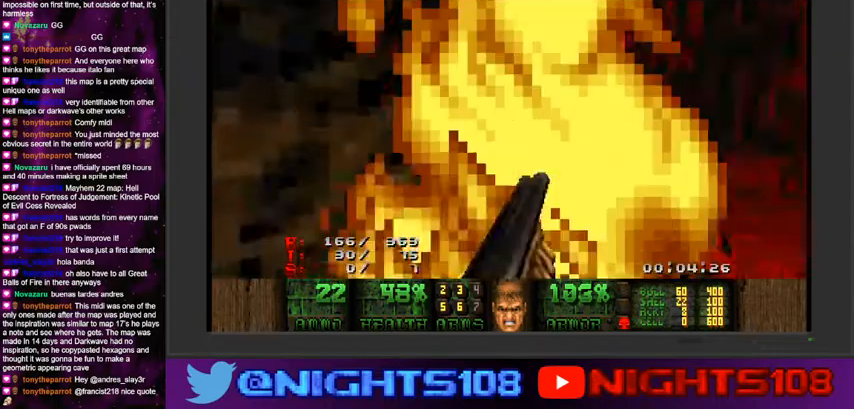
{"keys": [], "mouse": ["left"], "events": [[234, "a", "down"], [300, "a", "up"], [300, "mouse_left", "down"]]}
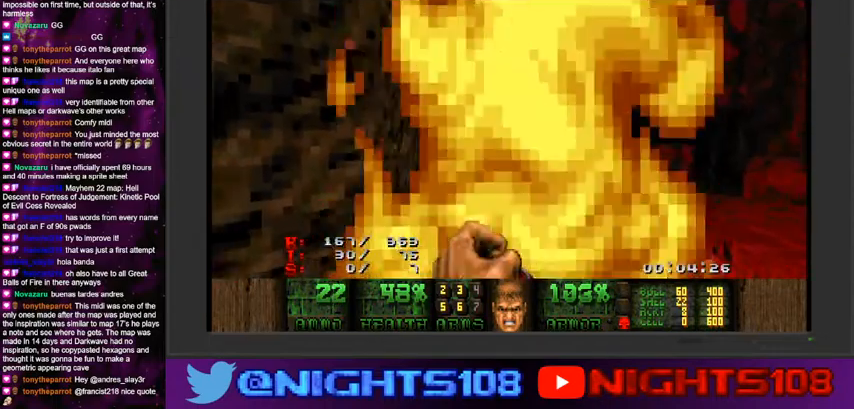
{"keys": [], "mouse": [], "events": [[234, "s", "down"], [267, "a", "down"], [367, "mouse_left", "up"], [367, "s", "up"], [467, "a", "up"]]}
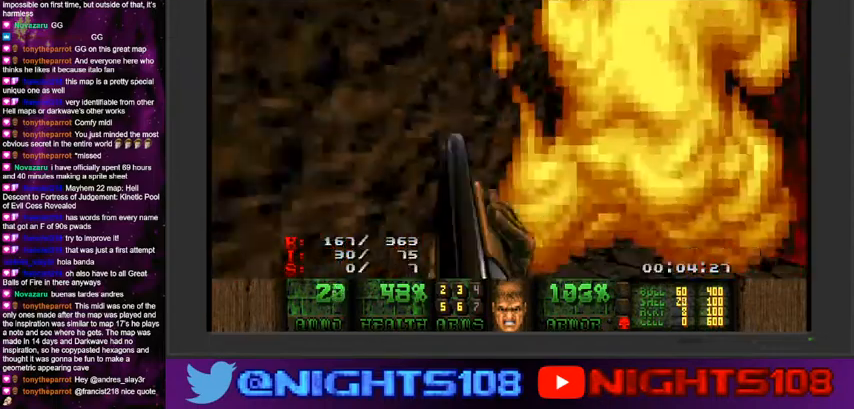
{"keys": ["w"], "mouse": [], "events": [[67, "w", "down"], [167, "w", "up"], [300, "d", "down"], [400, "w", "down"], [500, "d", "up"]]}
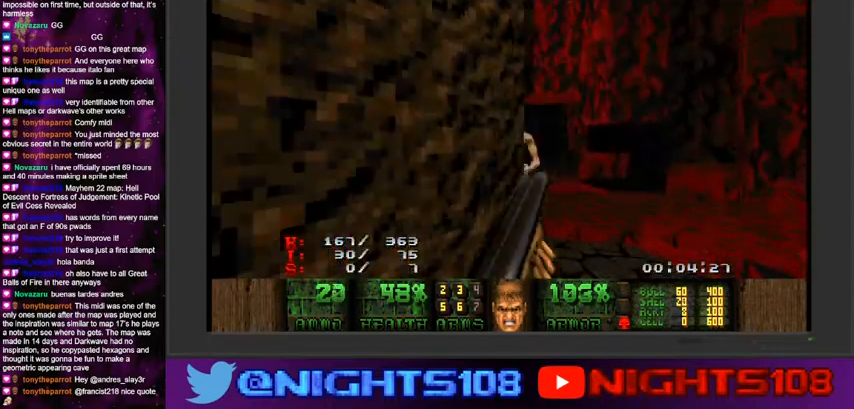
{"keys": [], "mouse": ["left"], "events": [[34, "mouse_left", "down"], [34, "w", "up"], [234, "w", "down"], [267, "w", "up"]]}
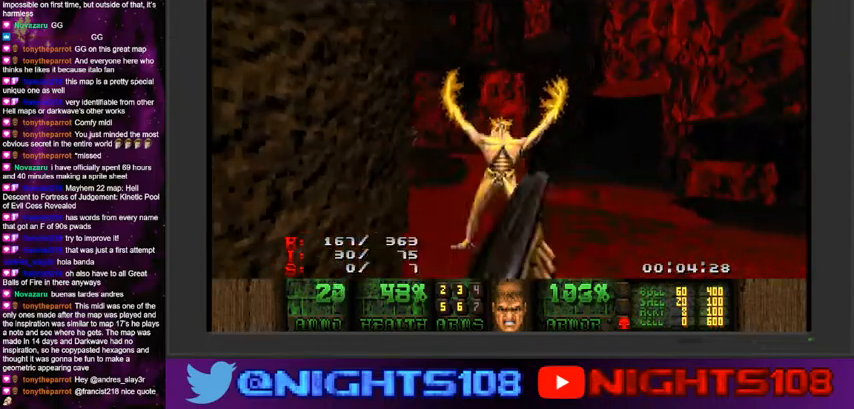
{"keys": [], "mouse": ["left"], "events": [[167, "s", "down"], [234, "a", "down"], [267, "s", "up"], [334, "a", "up"]]}
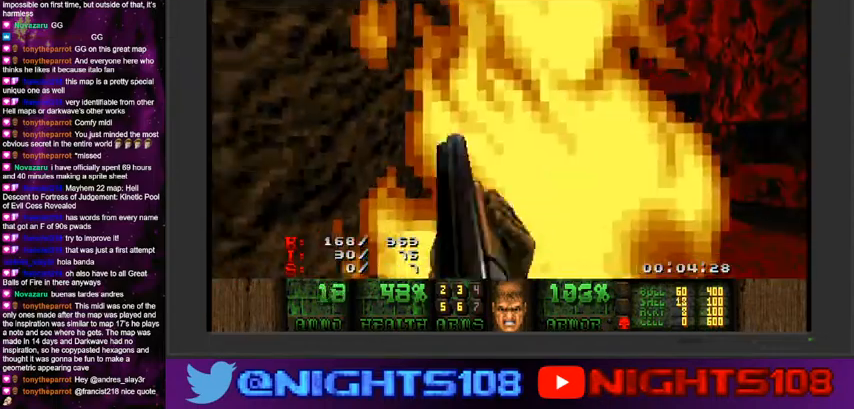
{"keys": [], "mouse": [], "events": [[234, "a", "down"], [300, "mouse_left", "up"], [500, "a", "up"]]}
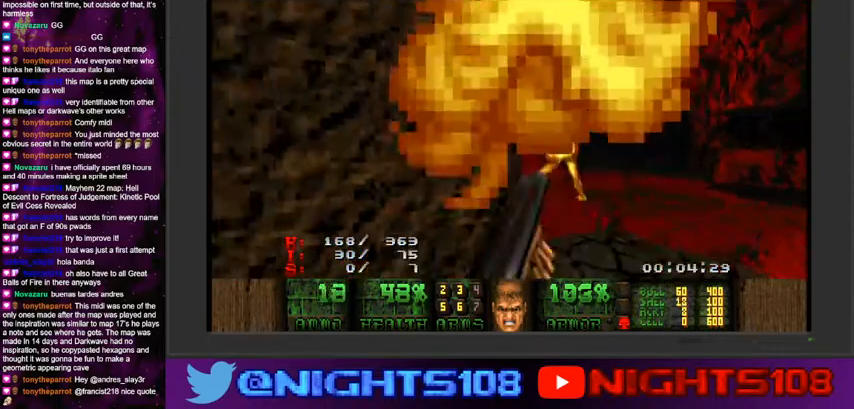
{"keys": [], "mouse": [], "events": []}
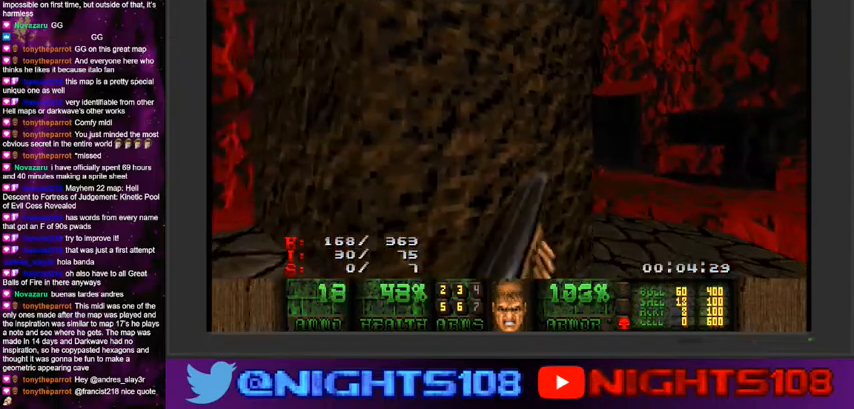
{"keys": [], "mouse": [], "events": [[67, "d", "down"], [134, "w", "down"], [267, "w", "up"], [300, "d", "up"]]}
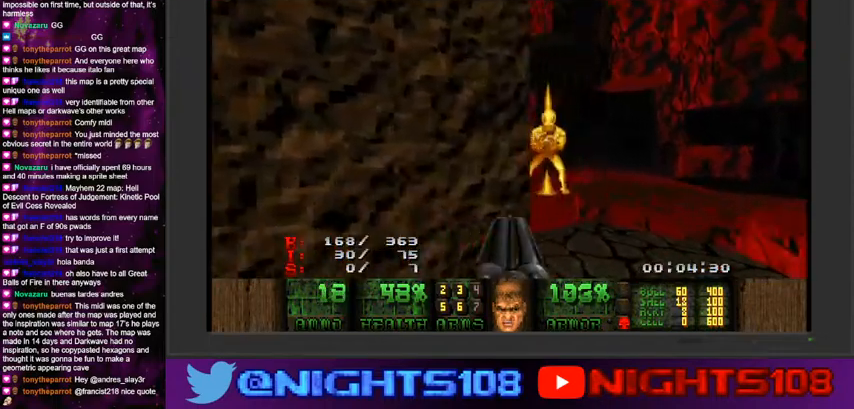
{"keys": [], "mouse": [], "events": [[34, "d", "down"], [67, "w", "down"], [134, "d", "up"], [167, "mouse_left", "down"], [167, "w", "up"], [434, "mouse_left", "up"]]}
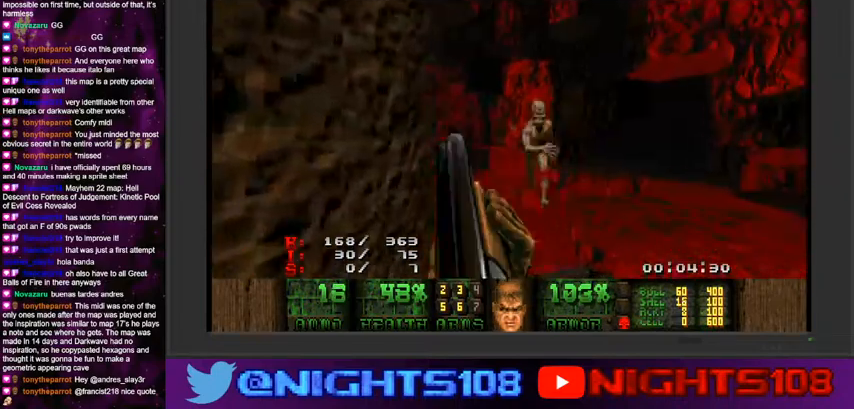
{"keys": [], "mouse": ["left"], "events": [[100, "d", "down"], [100, "mouse_left", "down"], [167, "d", "up"]]}
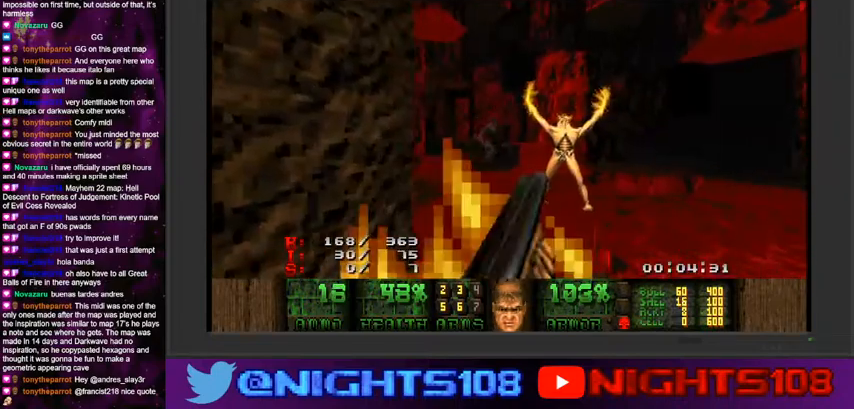
{"keys": [], "mouse": ["left"], "events": [[134, "s", "down"], [234, "s", "up"]]}
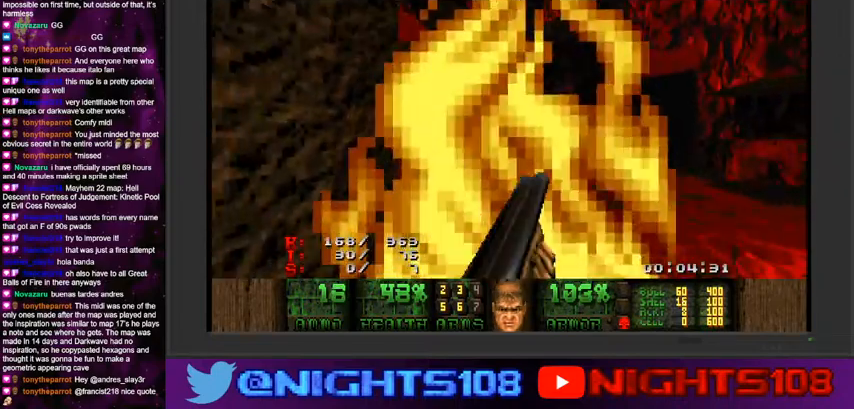
{"keys": ["a", "w"], "mouse": [], "events": [[167, "d", "down"], [200, "s", "down"], [234, "a", "down"], [267, "d", "up"], [300, "s", "up"], [334, "mouse_left", "up"], [434, "w", "down"]]}
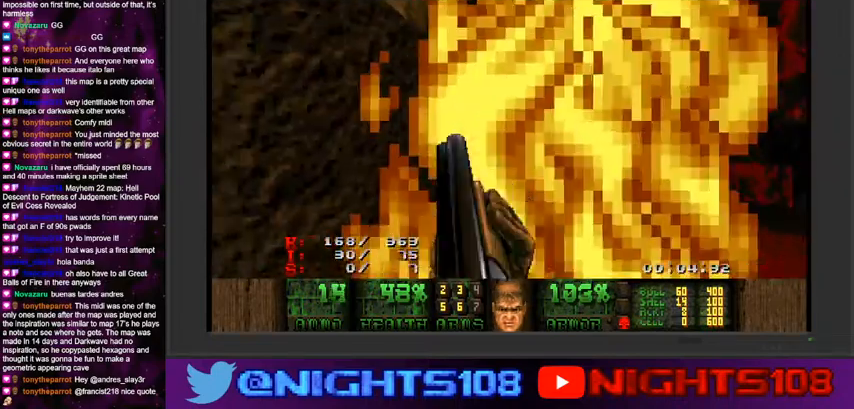
{"keys": [], "mouse": [], "events": [[234, "a", "up"], [300, "w", "up"]]}
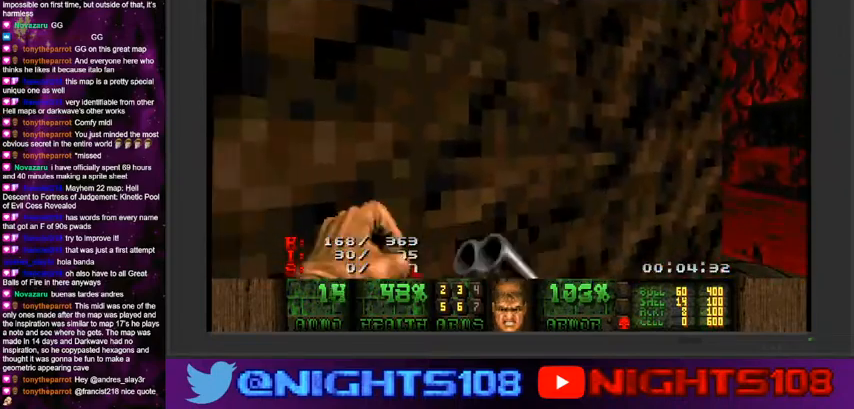
{"keys": ["d", "w"], "mouse": [], "events": [[234, "d", "down"], [300, "w", "down"]]}
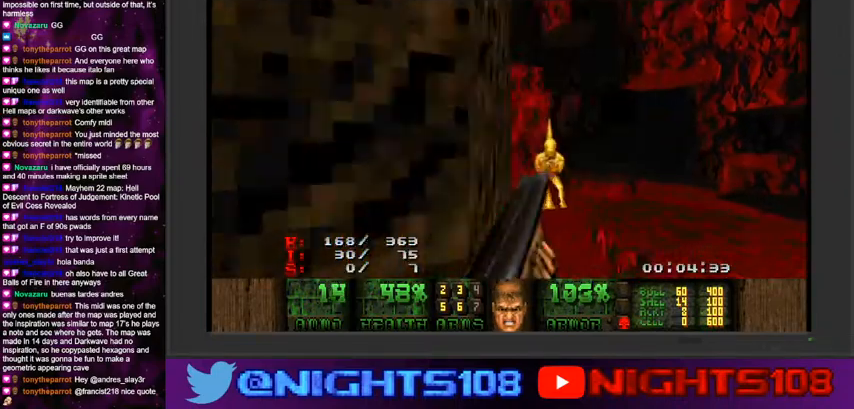
{"keys": [], "mouse": ["left"], "events": [[34, "w", "up"], [67, "d", "up"], [134, "mouse_left", "down"], [167, "a", "down"], [267, "s", "down"], [400, "a", "up"], [434, "s", "up"]]}
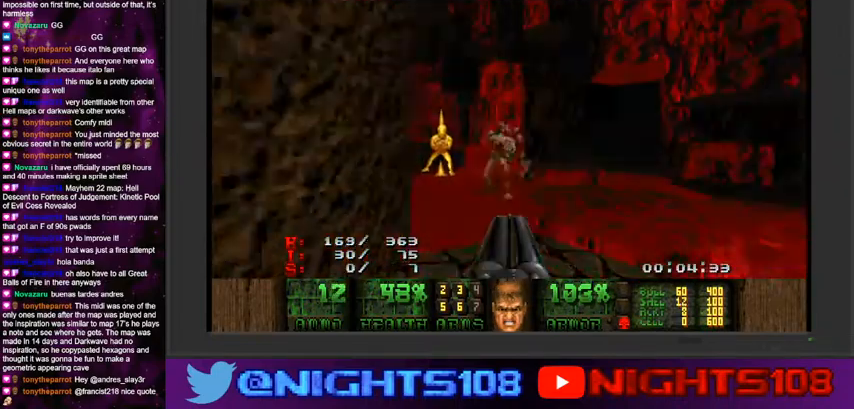
{"keys": ["d", "w"], "mouse": ["left"], "events": [[134, "w", "down"], [200, "d", "down"], [300, "w", "up"], [334, "d", "up"], [467, "w", "down"], [500, "d", "down"]]}
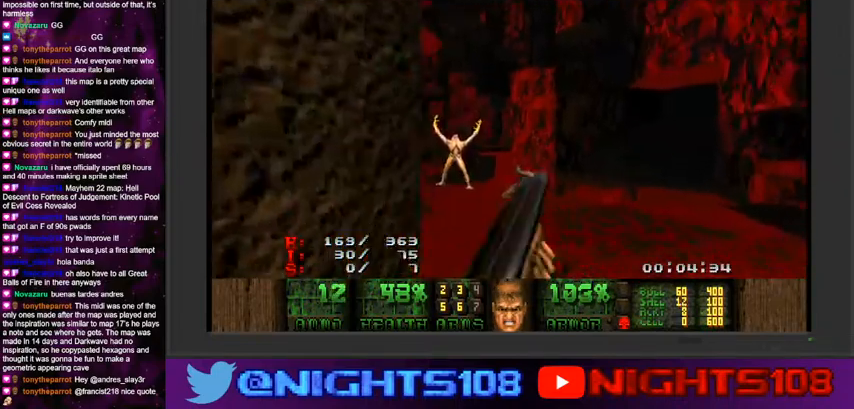
{"keys": [], "mouse": ["left"], "events": [[34, "d", "up"], [67, "w", "up"], [300, "w", "down"], [400, "w", "up"]]}
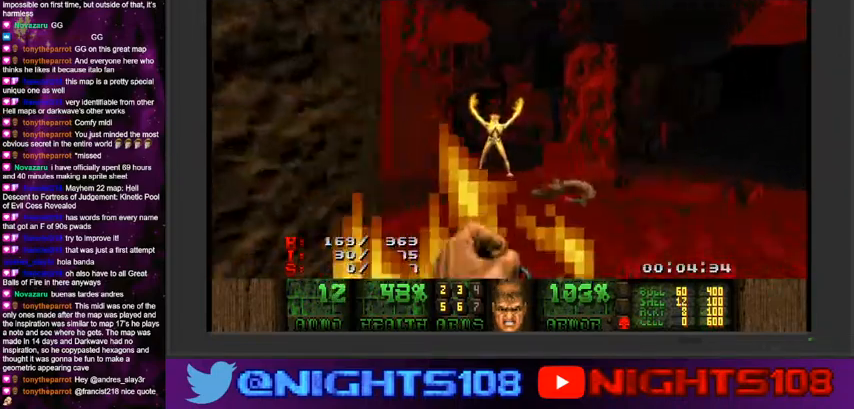
{"keys": [], "mouse": [], "events": [[200, "a", "down"], [200, "s", "down"], [300, "s", "up"], [467, "mouse_left", "up"], [500, "a", "up"]]}
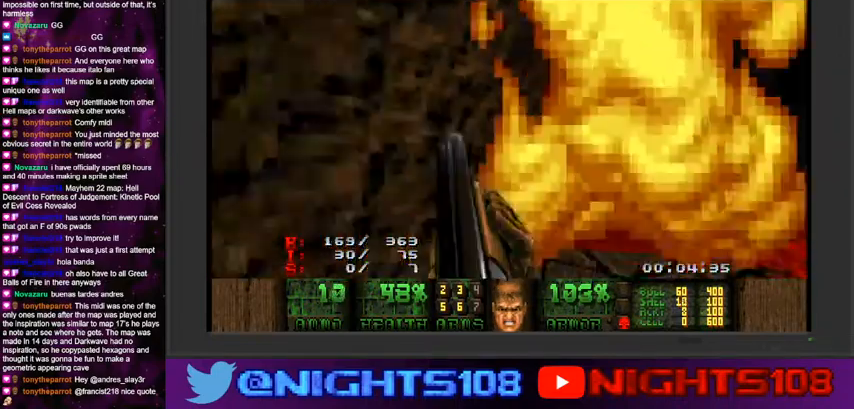
{"keys": [], "mouse": [], "events": [[300, "a", "down"], [367, "a", "up"]]}
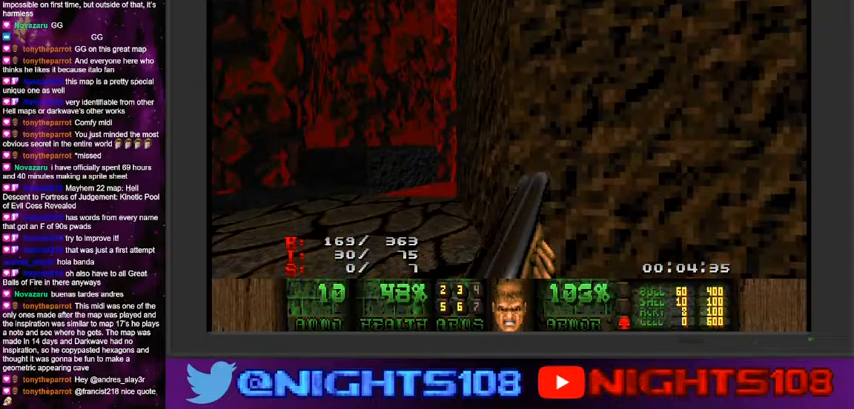
{"keys": [], "mouse": [], "events": [[100, "d", "down"], [200, "w", "down"], [334, "w", "up"], [434, "d", "up"]]}
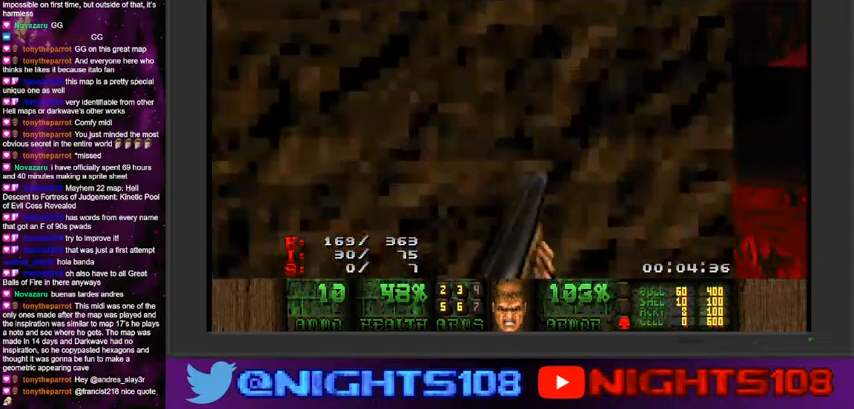
{"keys": ["w"], "mouse": [], "events": [[134, "d", "down"], [300, "d", "up"], [400, "a", "down"], [500, "a", "up"], [500, "w", "down"]]}
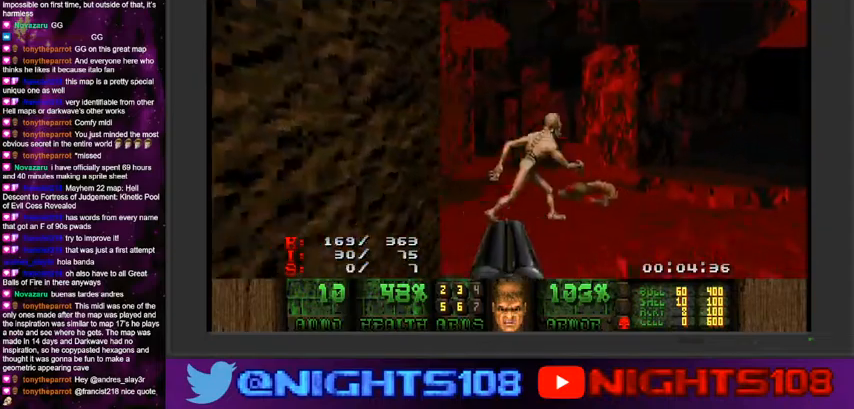
{"keys": [], "mouse": ["left"], "events": [[34, "w", "up"], [234, "mouse_left", "down"], [334, "s", "down"], [367, "a", "down"], [434, "s", "up"], [500, "a", "up"]]}
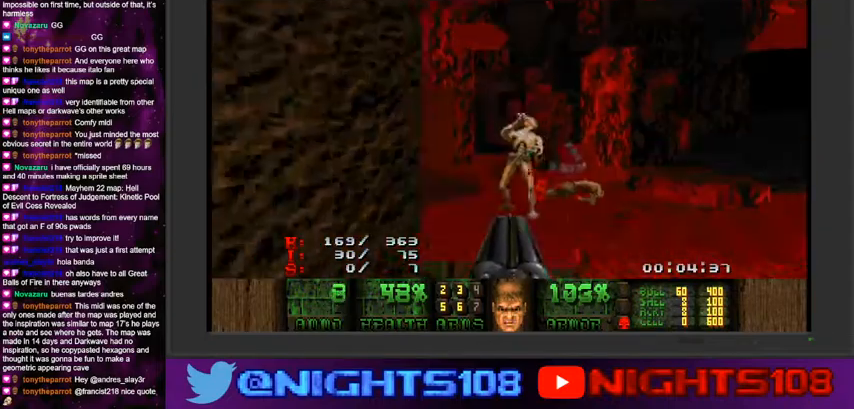
{"keys": [], "mouse": [], "events": [[167, "mouse_left", "up"], [234, "a", "down"], [367, "a", "up"]]}
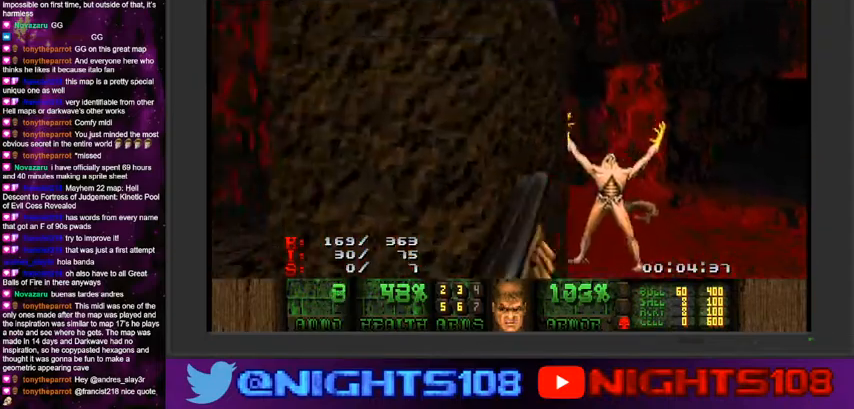
{"keys": [], "mouse": [], "events": [[34, "a", "down"], [100, "a", "up"]]}
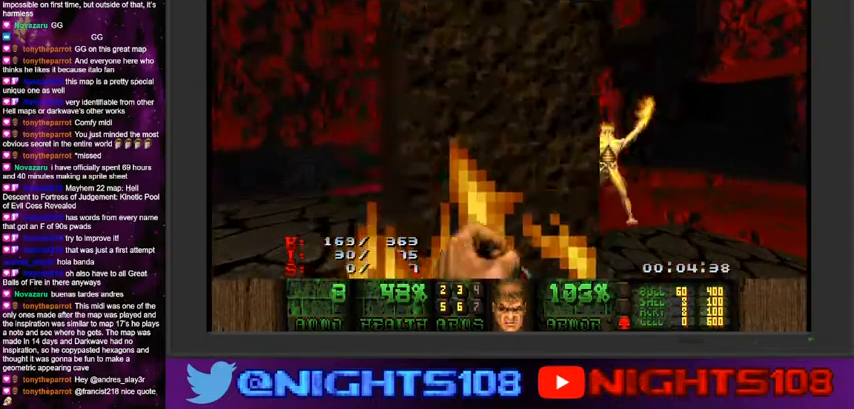
{"keys": [], "mouse": [], "events": [[234, "a", "down"], [334, "a", "up"]]}
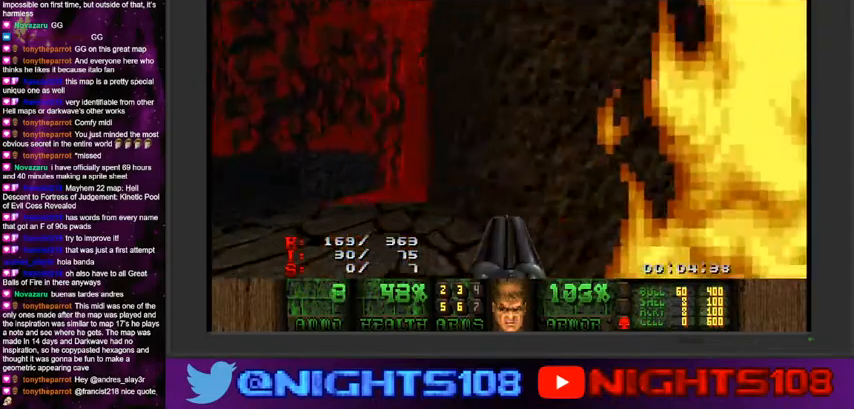
{"keys": [], "mouse": [], "events": [[100, "w", "down"], [167, "w", "up"], [267, "d", "down"], [367, "d", "up"]]}
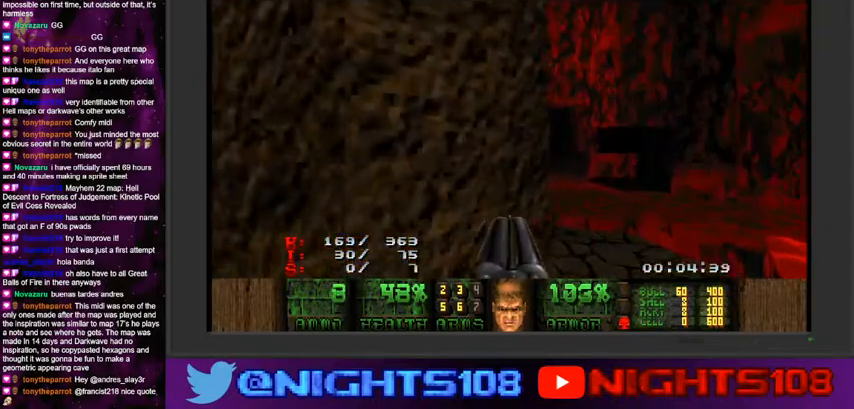
{"keys": ["d", "w"], "mouse": [], "events": [[367, "w", "down"], [434, "d", "down"]]}